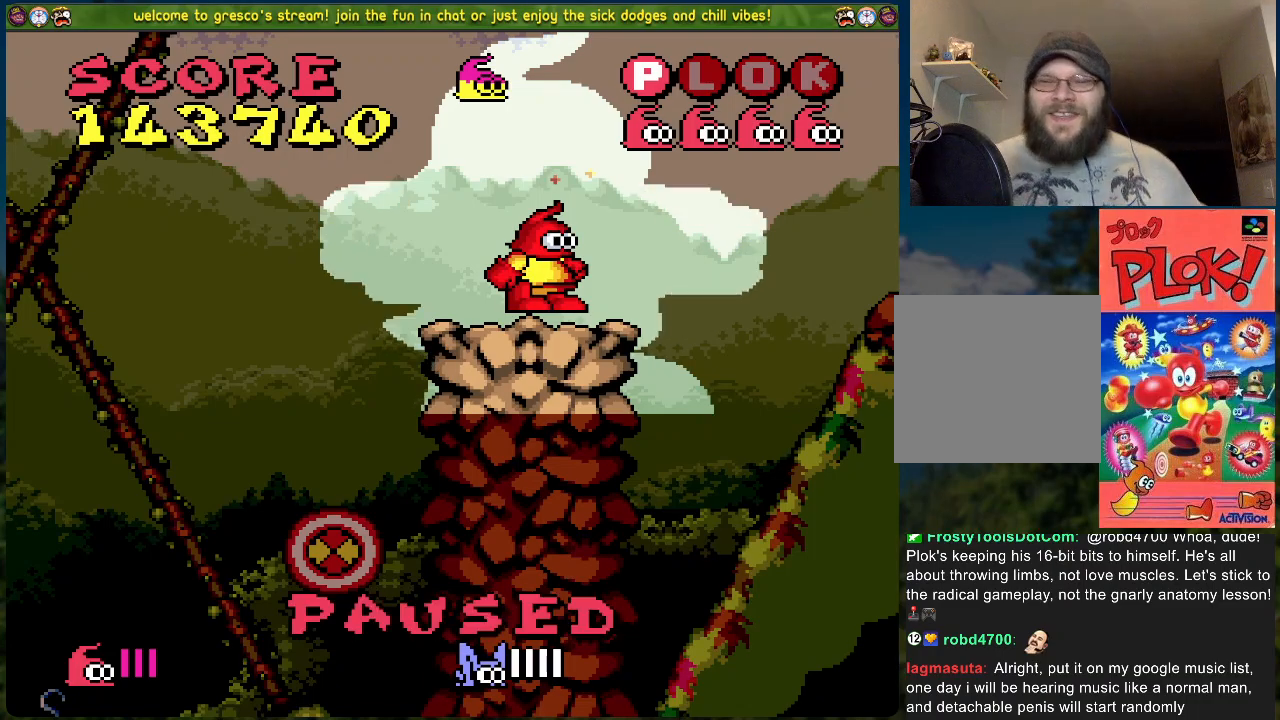
Gameplay with a controller (Xbox layout); each line is a JSON object with the inputs held at the frame after it. "events" lists button and stick changes between this image and that frame as [ms after this image, input, new state], when the widget could be followed in between. Not read: right_stick.
{"buttons": [], "left_stick": "center", "events": [[217, "START", "down"], [368, "START", "up"]]}
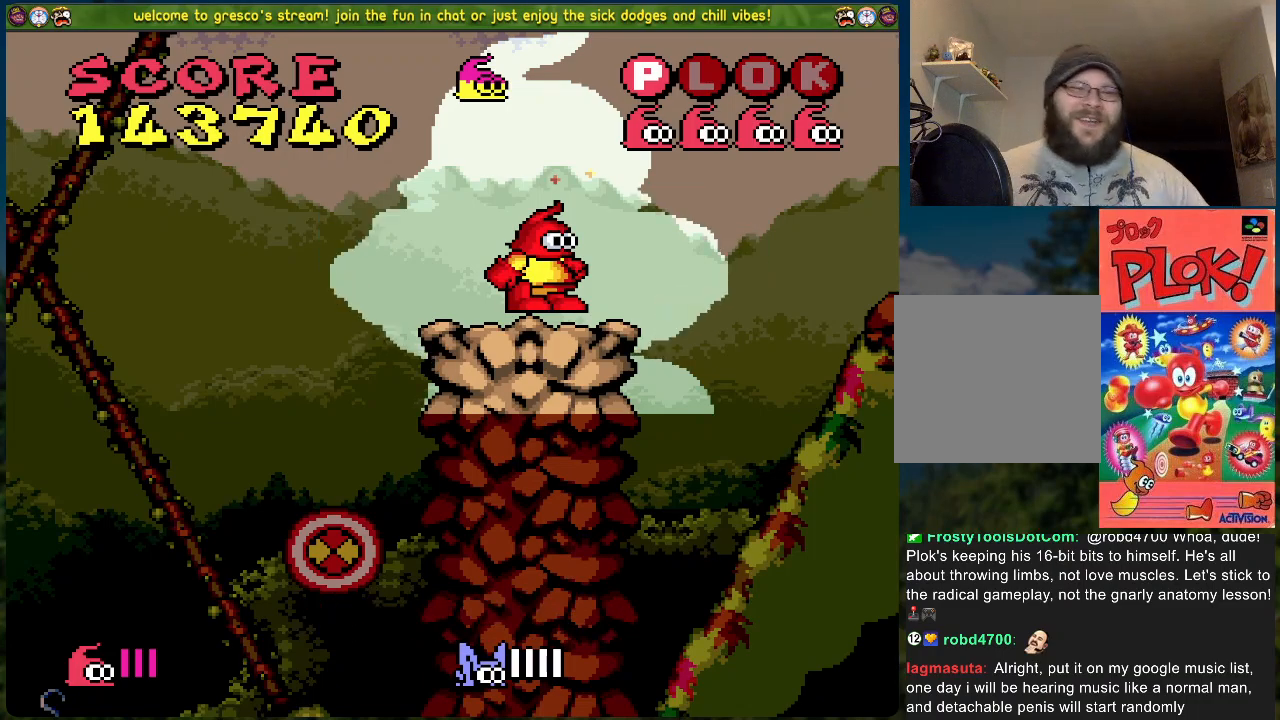
{"buttons": ["DPAD_LEFT"], "left_stick": "center", "events": [[434, "DPAD_LEFT", "down"]]}
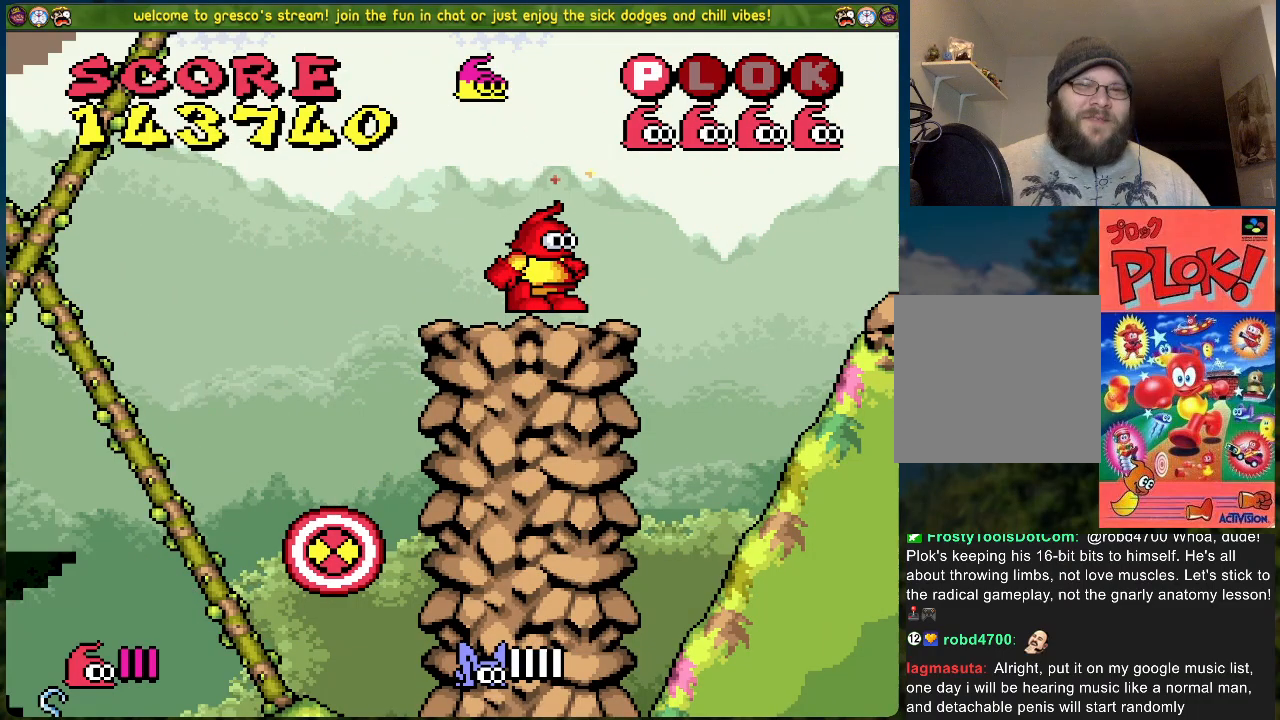
{"buttons": ["DPAD_RIGHT"], "left_stick": "center", "events": [[17, "DPAD_LEFT", "up"], [452, "DPAD_RIGHT", "down"]]}
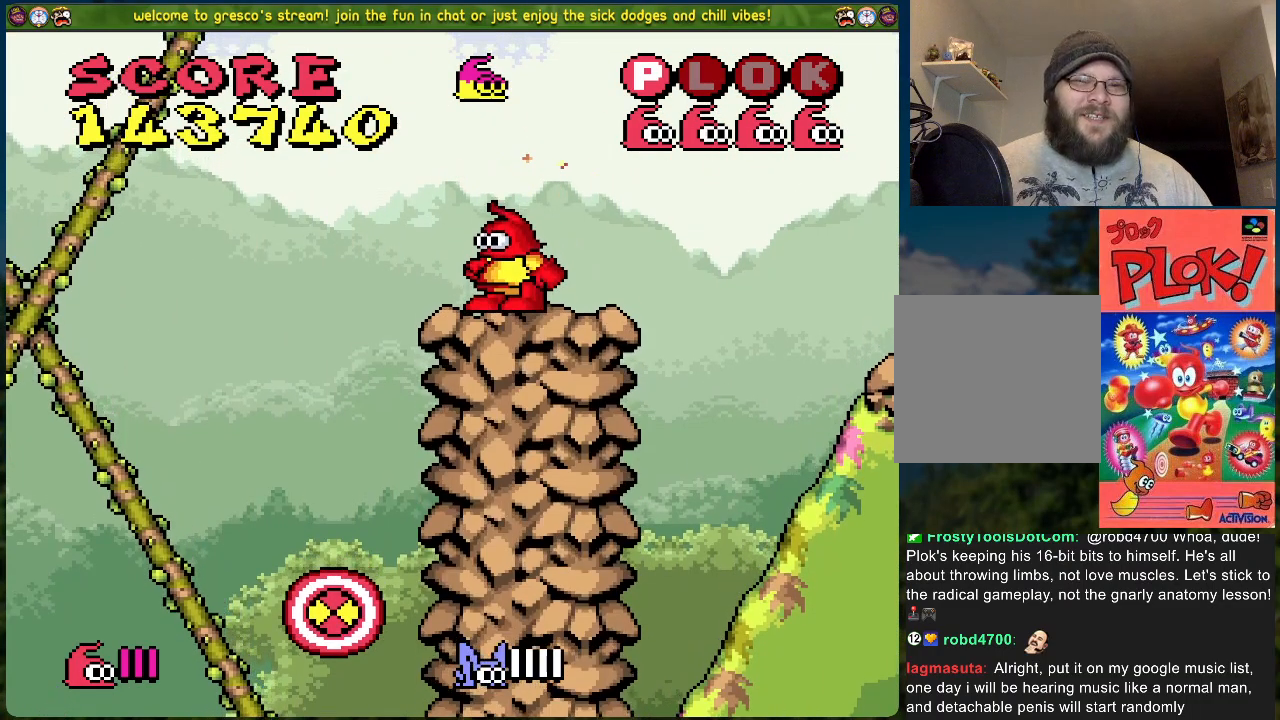
{"buttons": [], "left_stick": "center", "events": [[117, "DPAD_RIGHT", "up"], [334, "DPAD_LEFT", "down"], [401, "DPAD_LEFT", "up"]]}
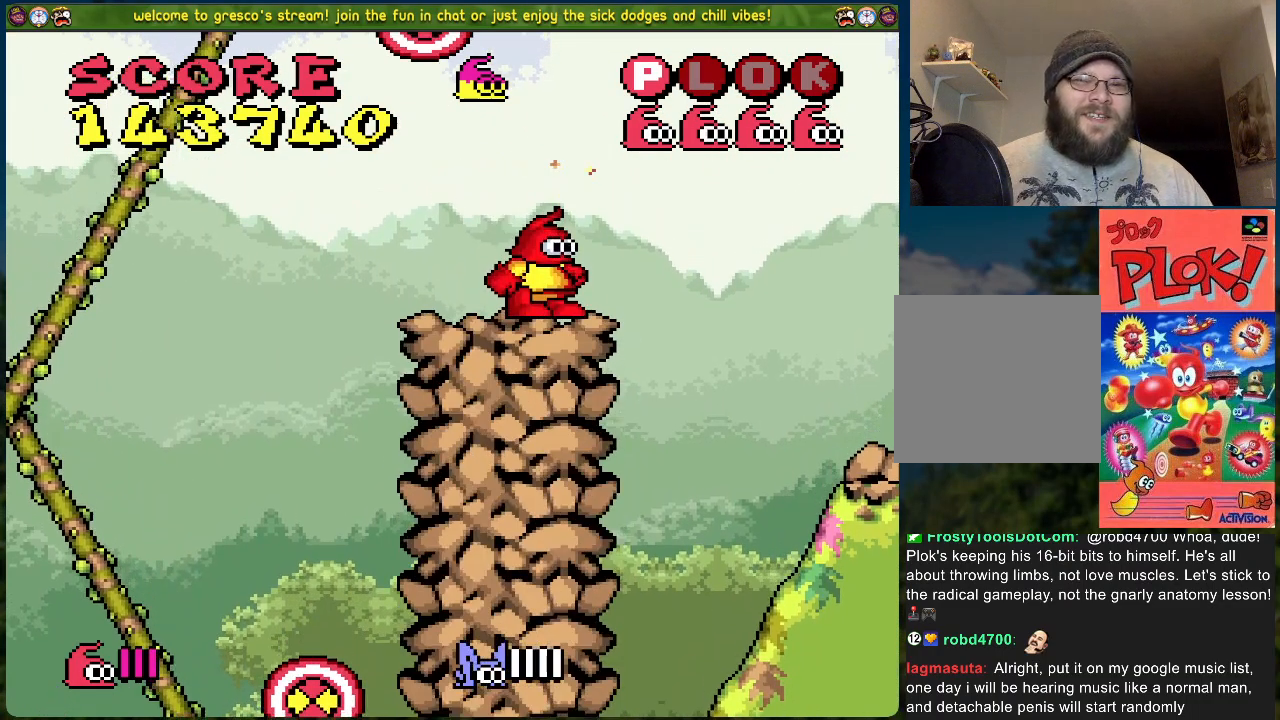
{"buttons": [], "left_stick": "center", "events": [[201, "A", "down"], [368, "X", "down"], [385, "A", "up"], [485, "X", "up"]]}
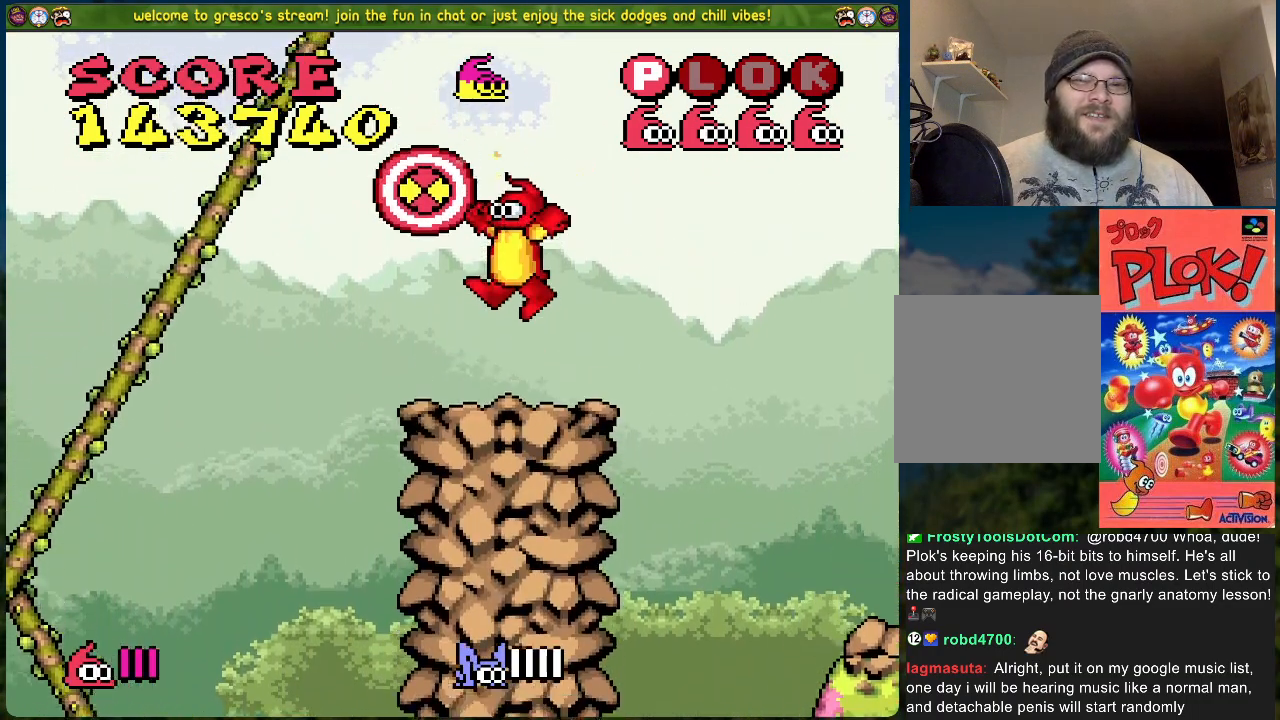
{"buttons": ["A"], "left_stick": "center", "events": [[501, "A", "down"]]}
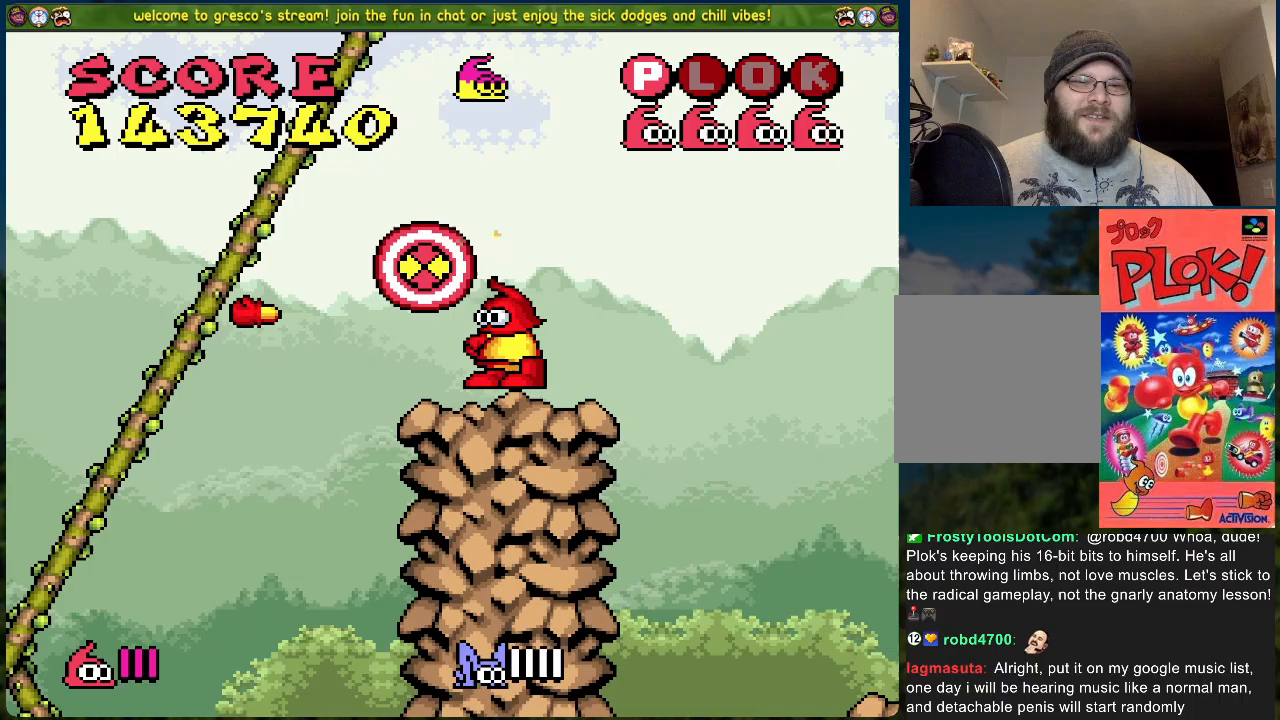
{"buttons": [], "left_stick": "center", "events": [[84, "A", "up"], [117, "X", "down"], [201, "X", "up"]]}
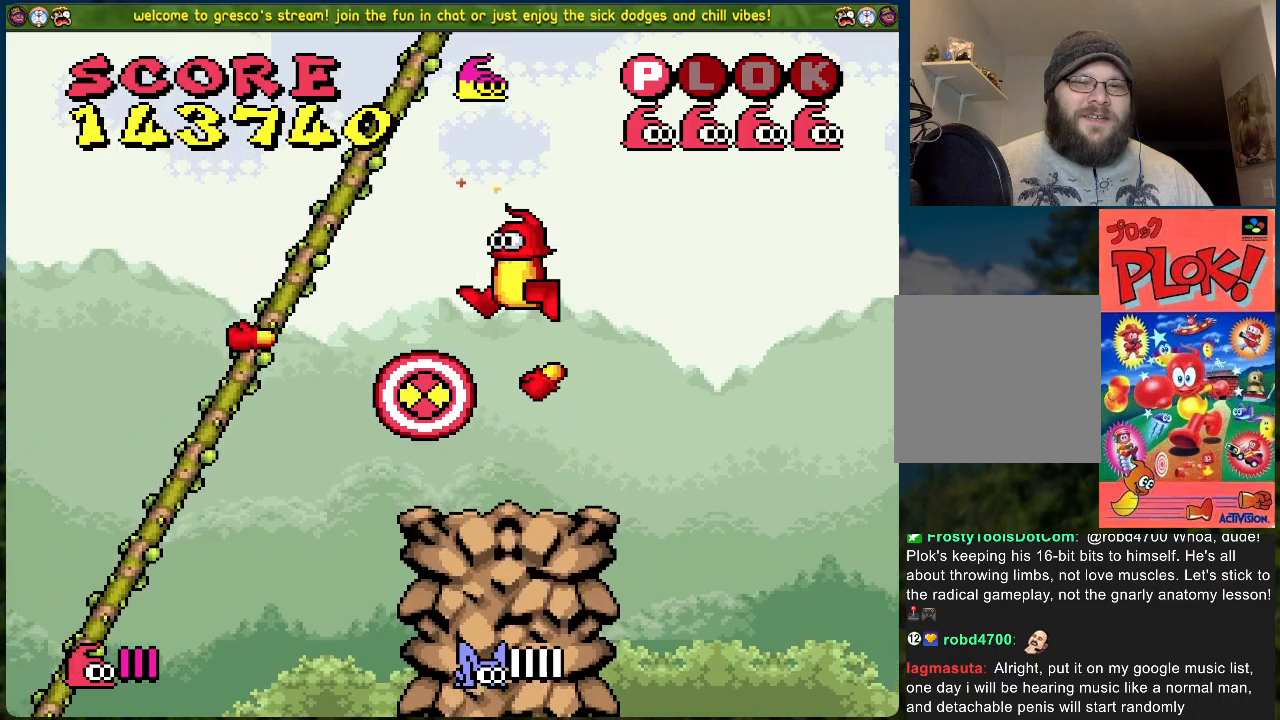
{"buttons": ["DPAD_RIGHT"], "left_stick": "center", "events": [[501, "DPAD_RIGHT", "down"]]}
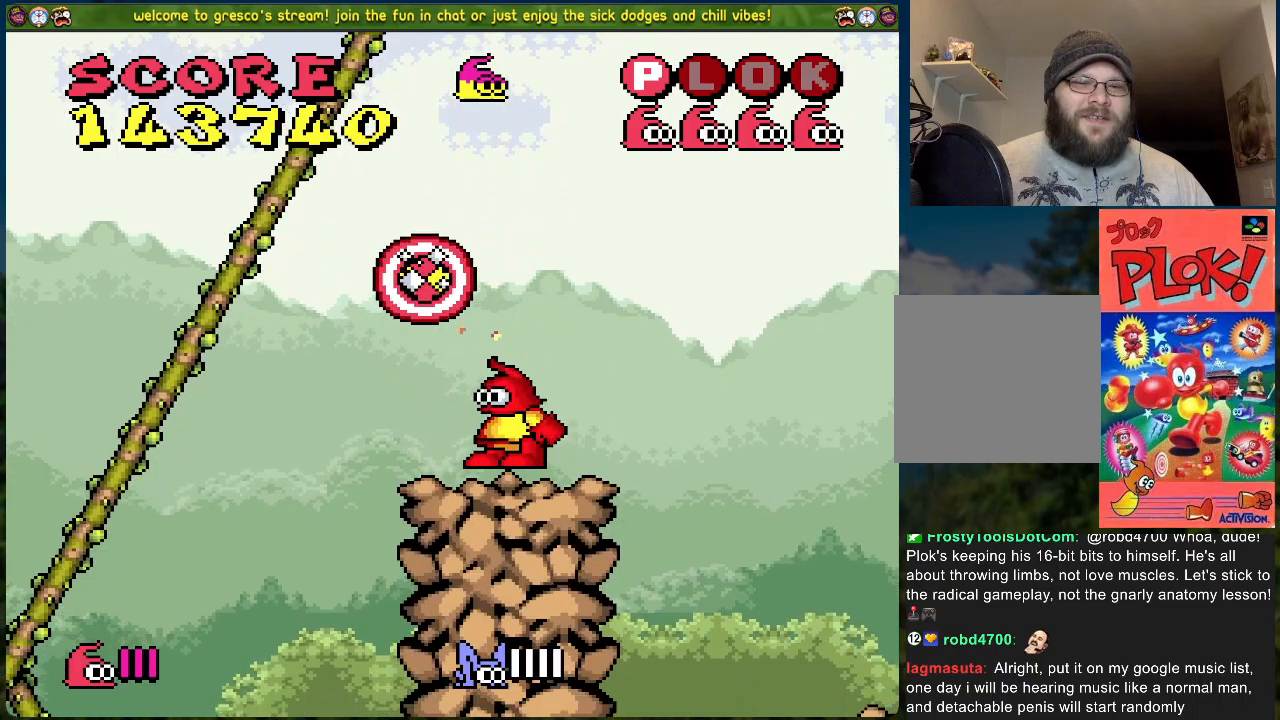
{"buttons": ["A", "B", "DPAD_RIGHT"], "left_stick": "center", "events": [[151, "B", "down"], [167, "A", "down"], [268, "B", "up"], [385, "B", "down"]]}
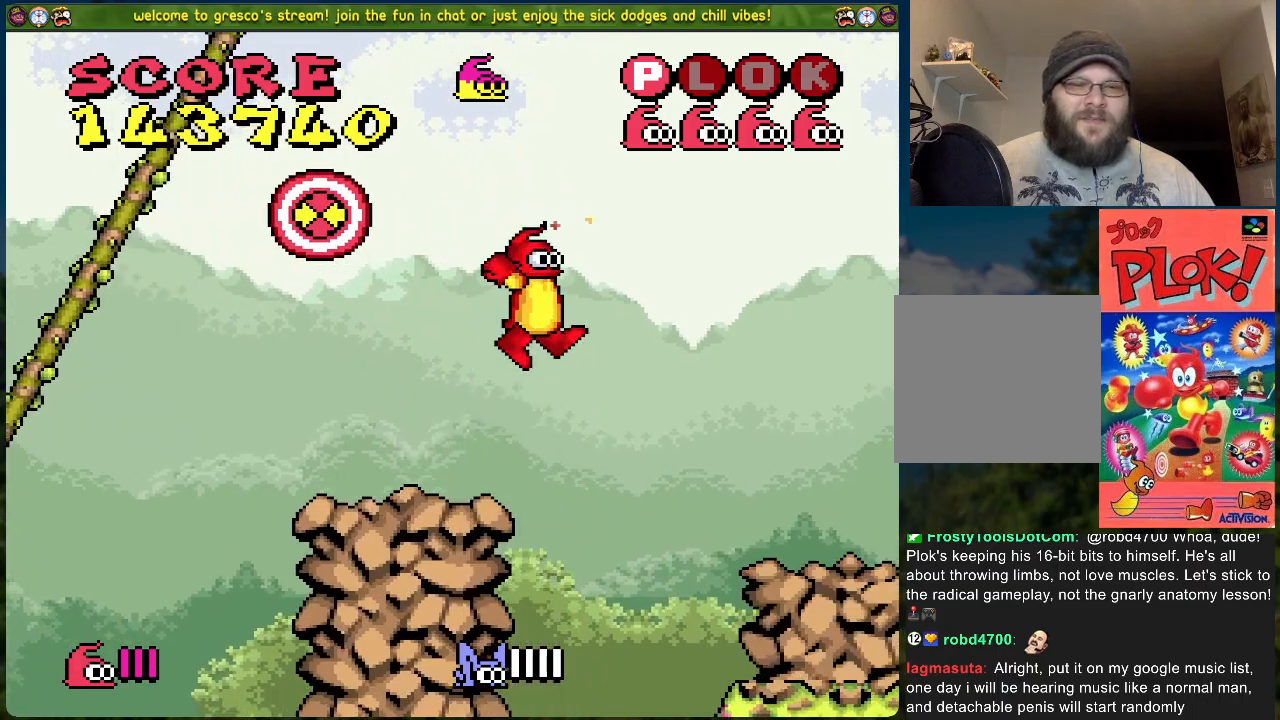
{"buttons": ["DPAD_RIGHT"], "left_stick": "center", "events": [[100, "A", "up"], [183, "B", "up"]]}
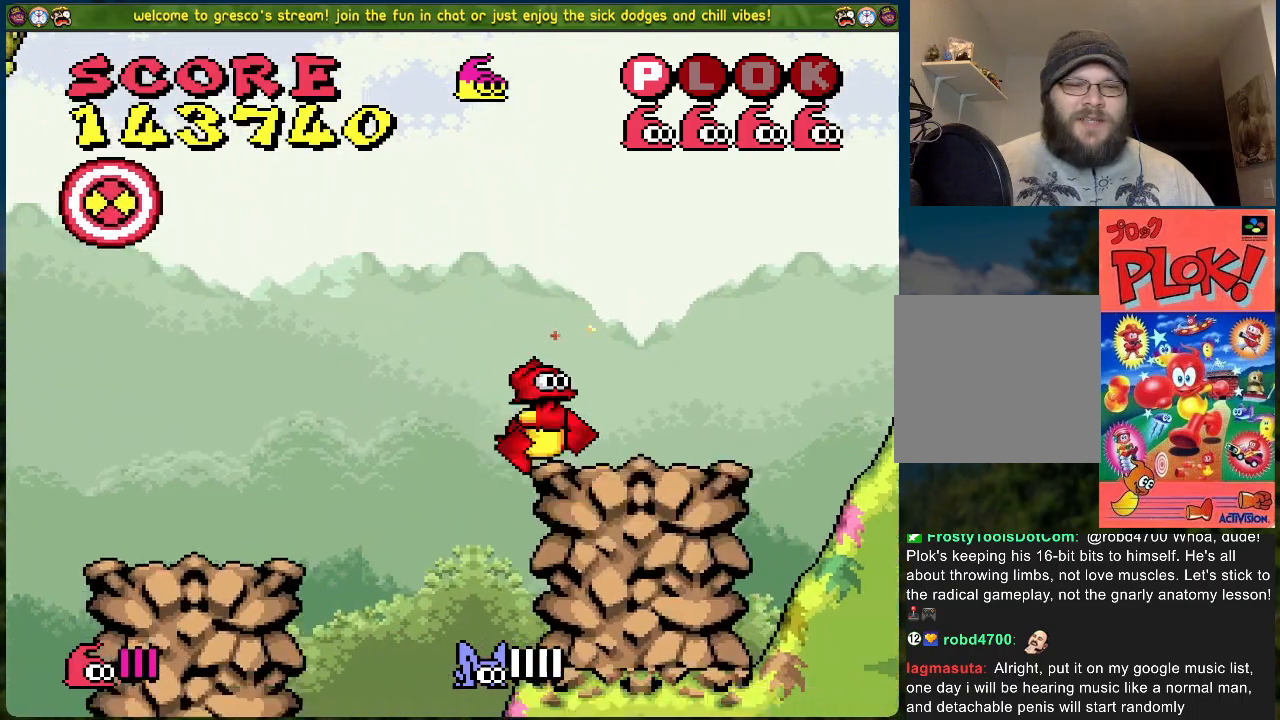
{"buttons": ["DPAD_RIGHT"], "left_stick": "center", "events": [[201, "DPAD_RIGHT", "up"], [368, "DPAD_RIGHT", "down"]]}
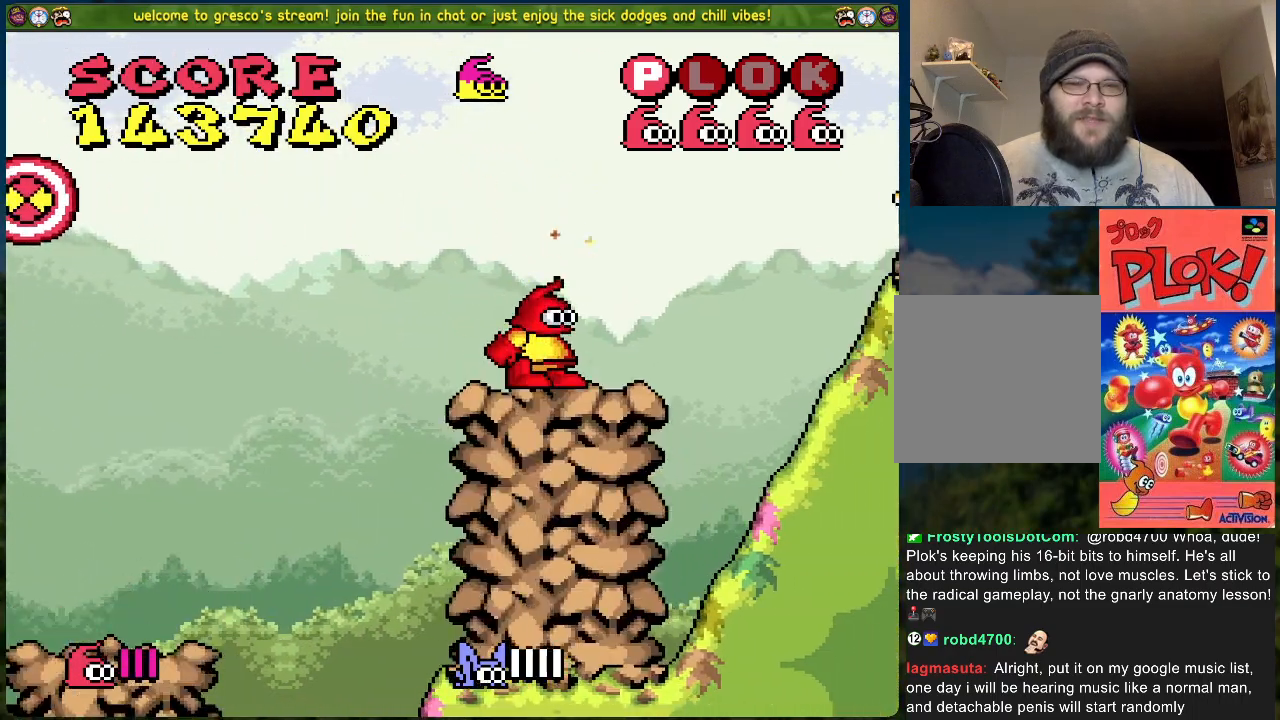
{"buttons": ["A"], "left_stick": "center", "events": [[51, "DPAD_RIGHT", "up"], [201, "DPAD_LEFT", "down"], [251, "DPAD_LEFT", "up"], [385, "A", "down"]]}
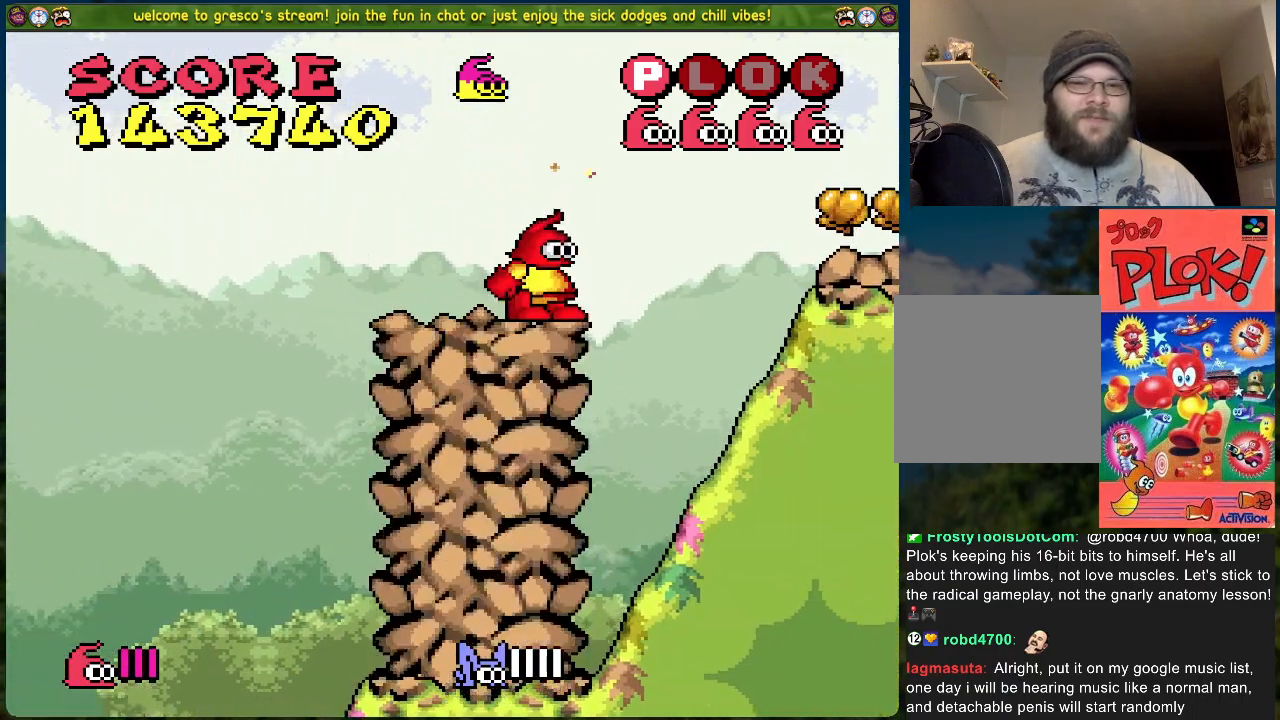
{"buttons": [], "left_stick": "center", "events": [[401, "A", "up"]]}
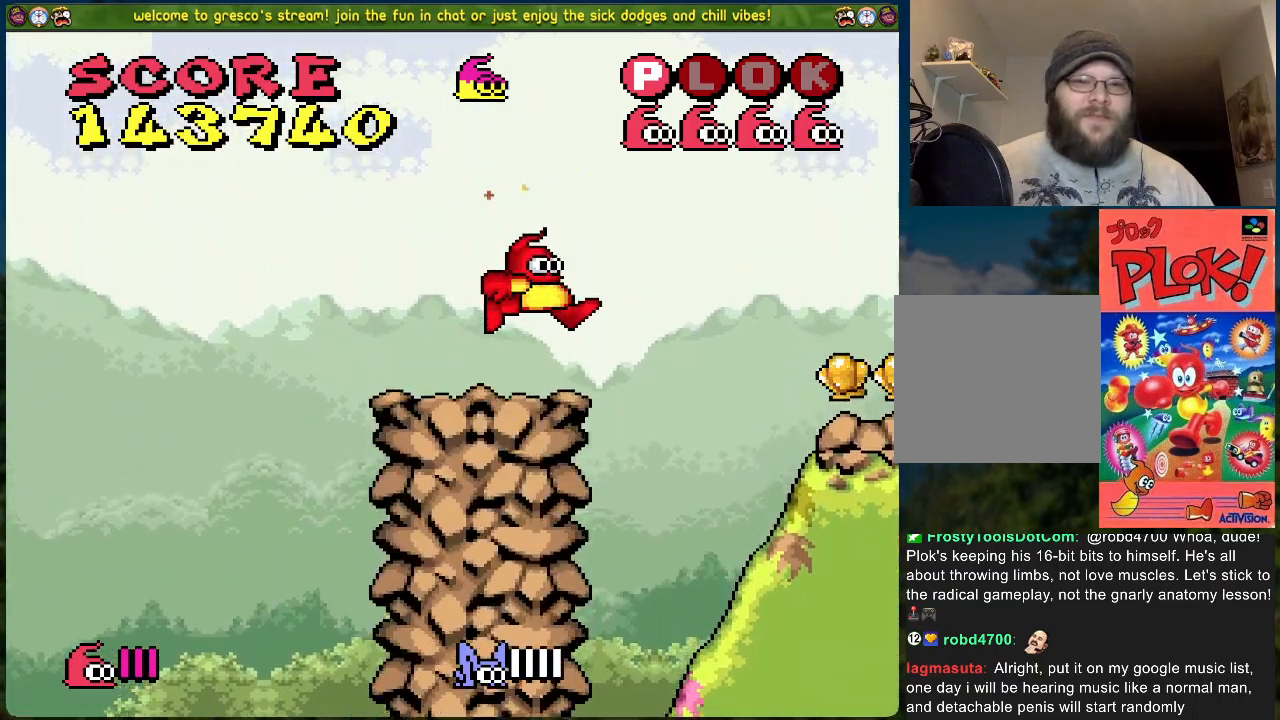
{"buttons": [], "left_stick": "center", "events": []}
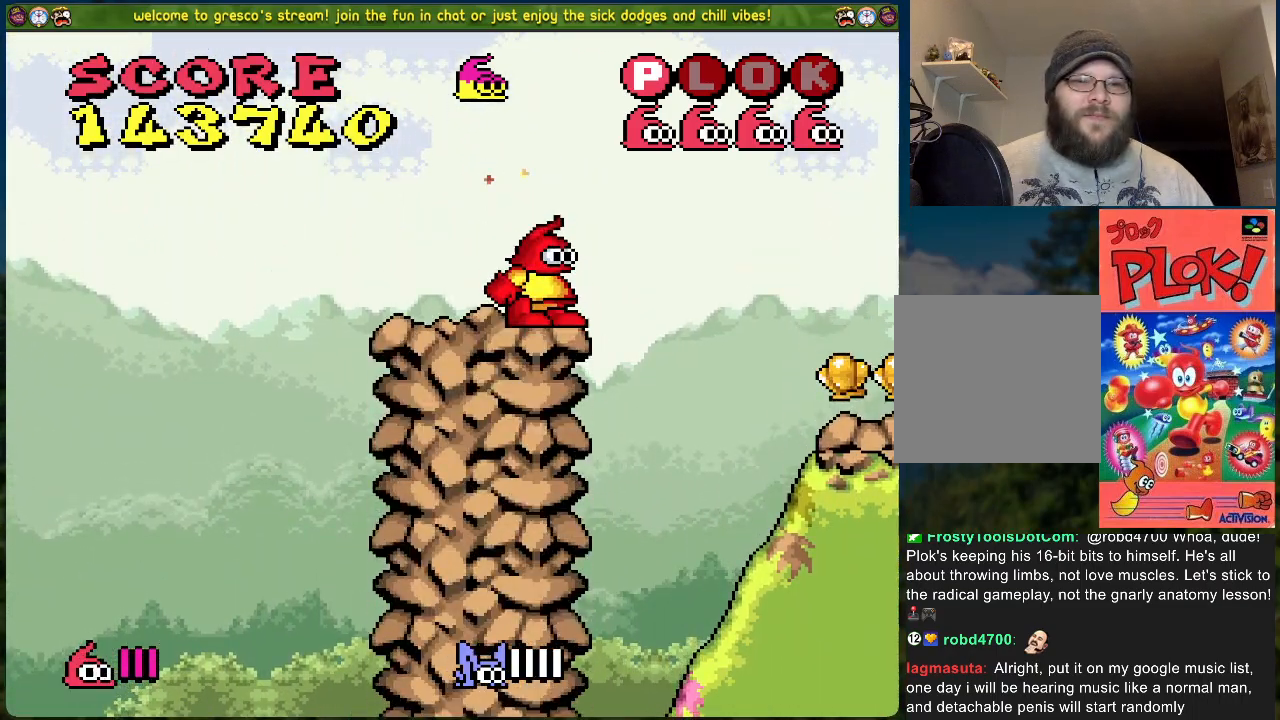
{"buttons": [], "left_stick": "center", "events": [[251, "DPAD_LEFT", "down"], [301, "DPAD_LEFT", "up"]]}
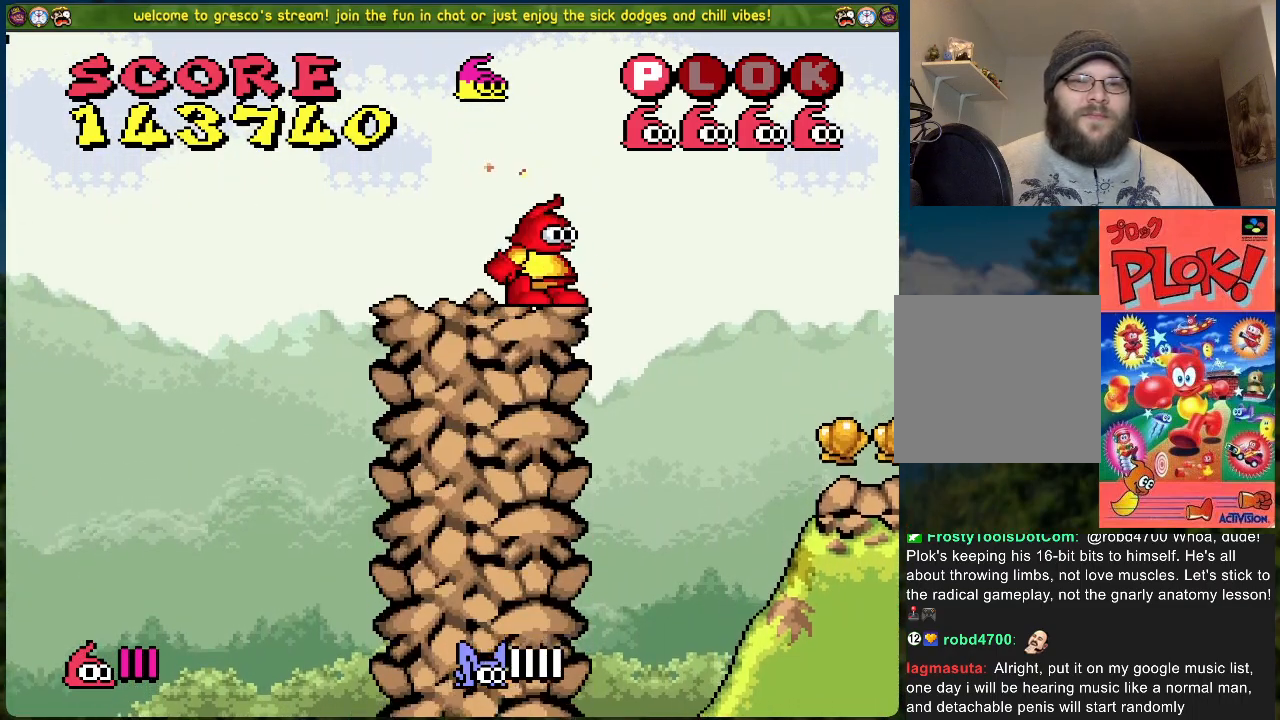
{"buttons": [], "left_stick": "center", "events": []}
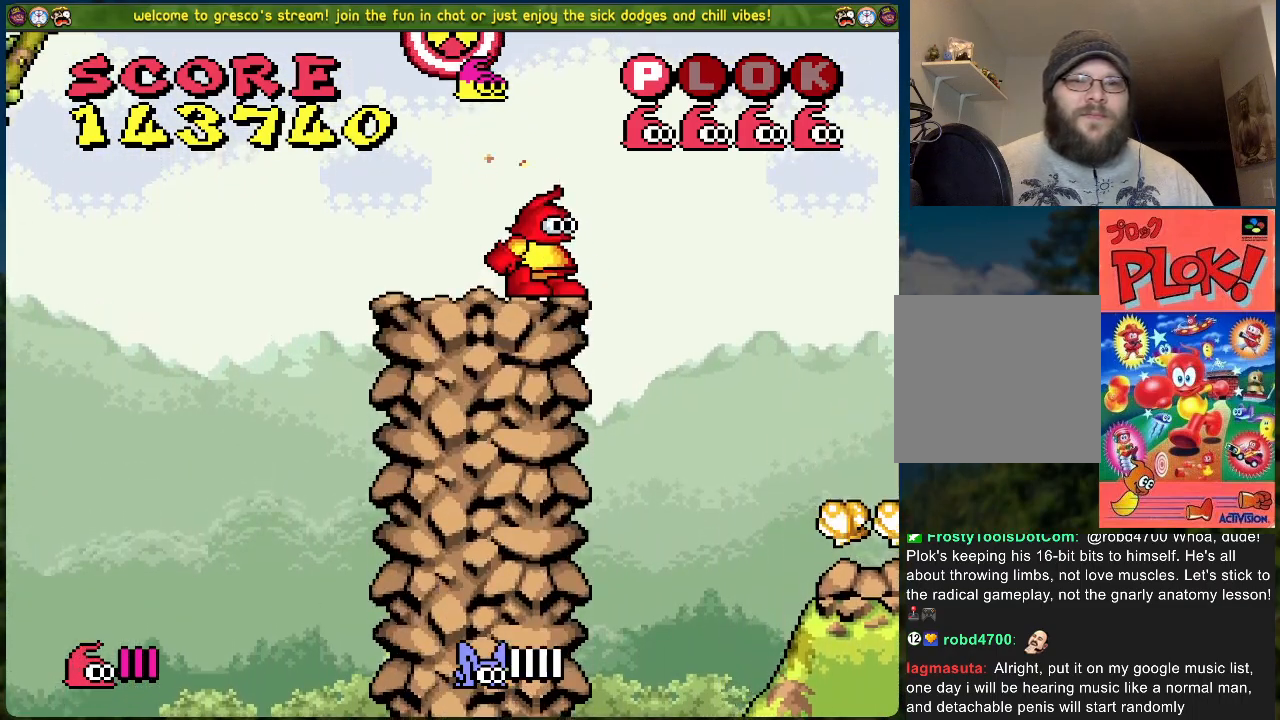
{"buttons": [], "left_stick": "center", "events": [[167, "DPAD_LEFT", "down"], [234, "DPAD_LEFT", "up"]]}
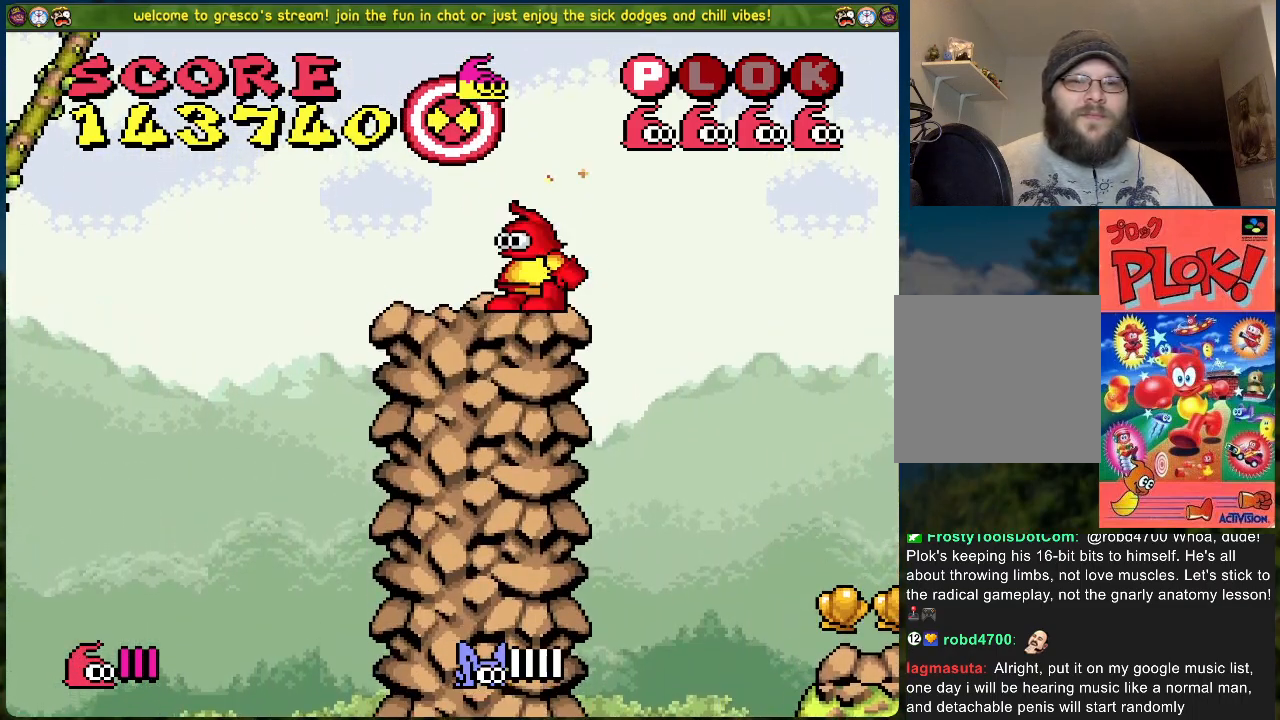
{"buttons": [], "left_stick": "center", "events": [[50, "A", "down"], [133, "A", "up"], [217, "X", "down"], [351, "X", "up"]]}
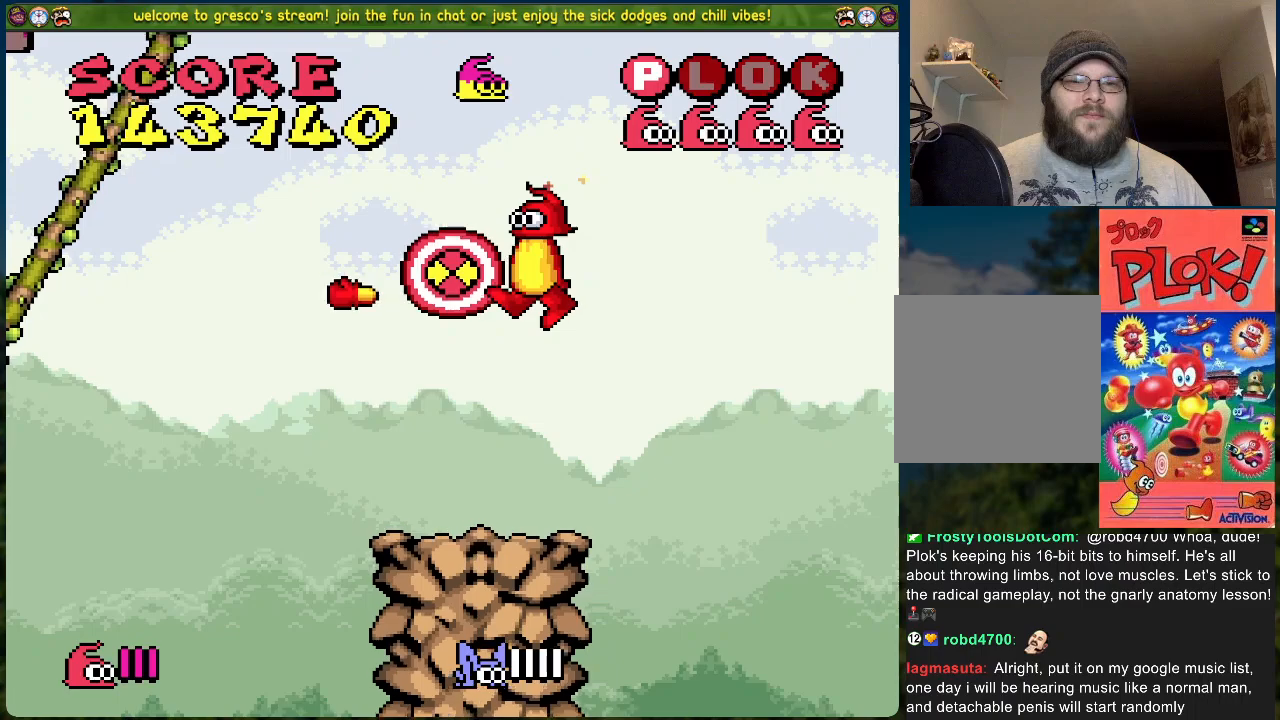
{"buttons": ["A"], "left_stick": "center", "events": [[451, "A", "down"]]}
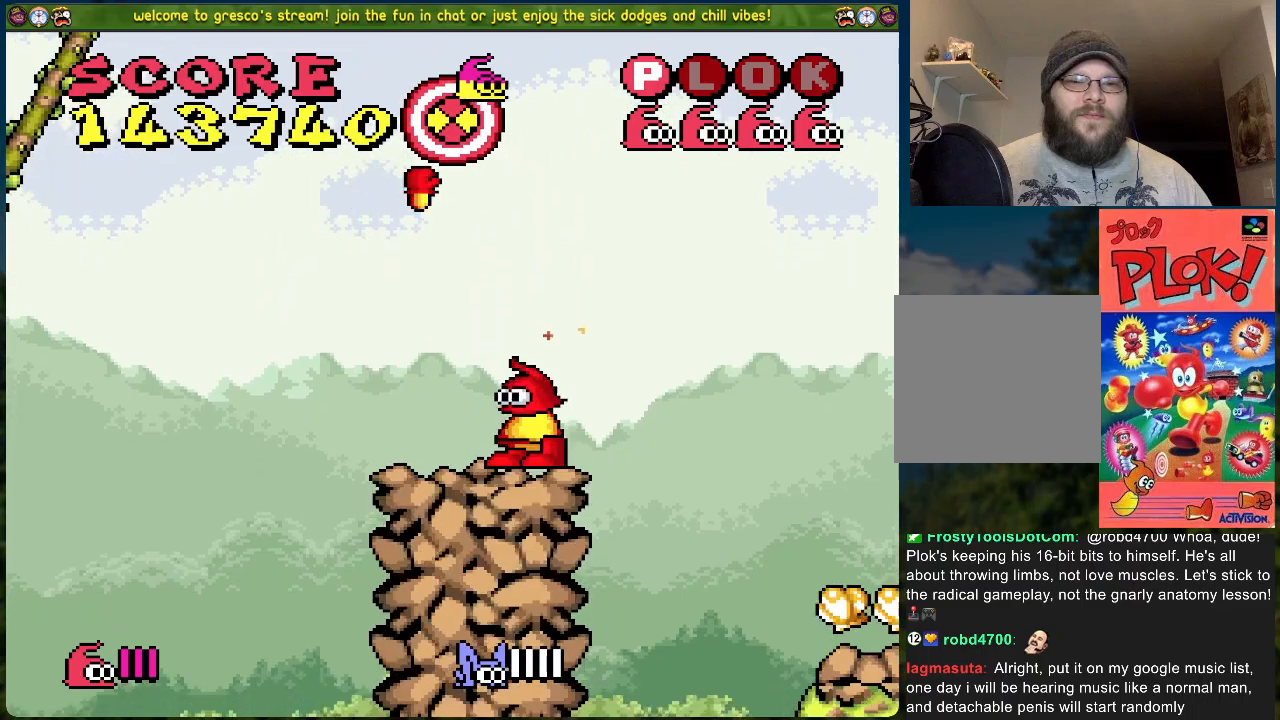
{"buttons": [], "left_stick": "center", "events": [[284, "A", "up"]]}
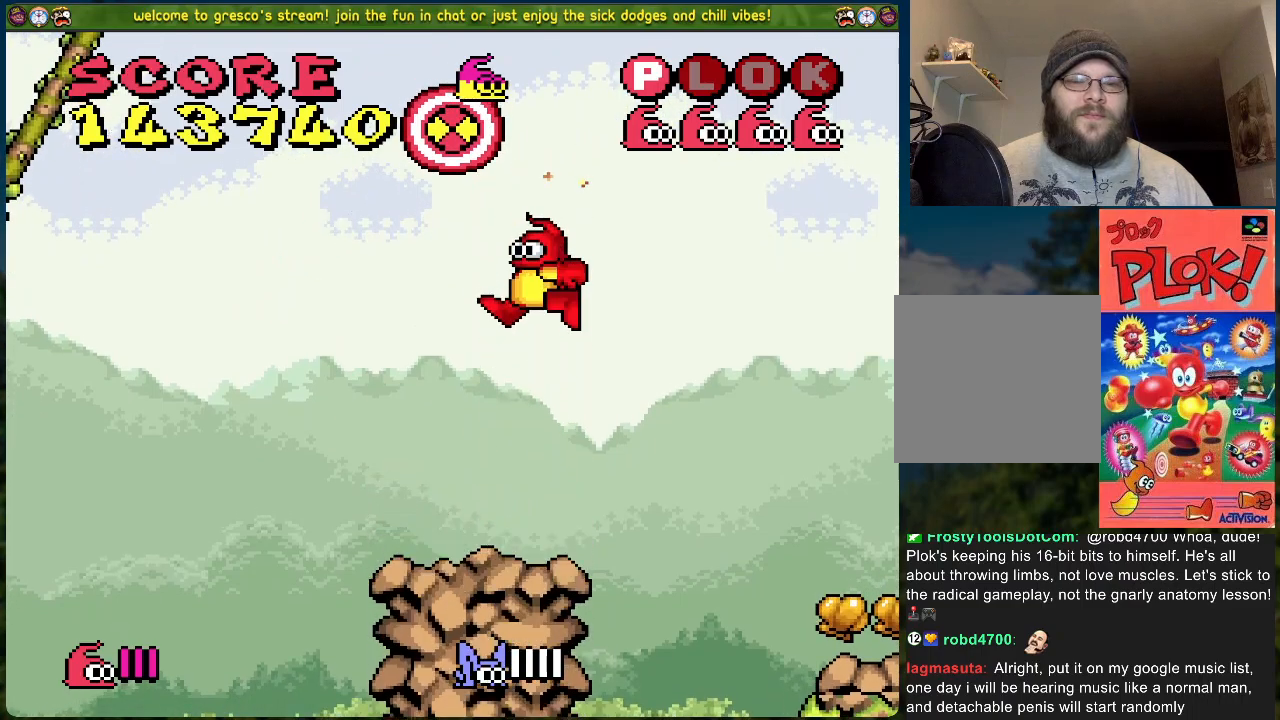
{"buttons": [], "left_stick": "center", "events": []}
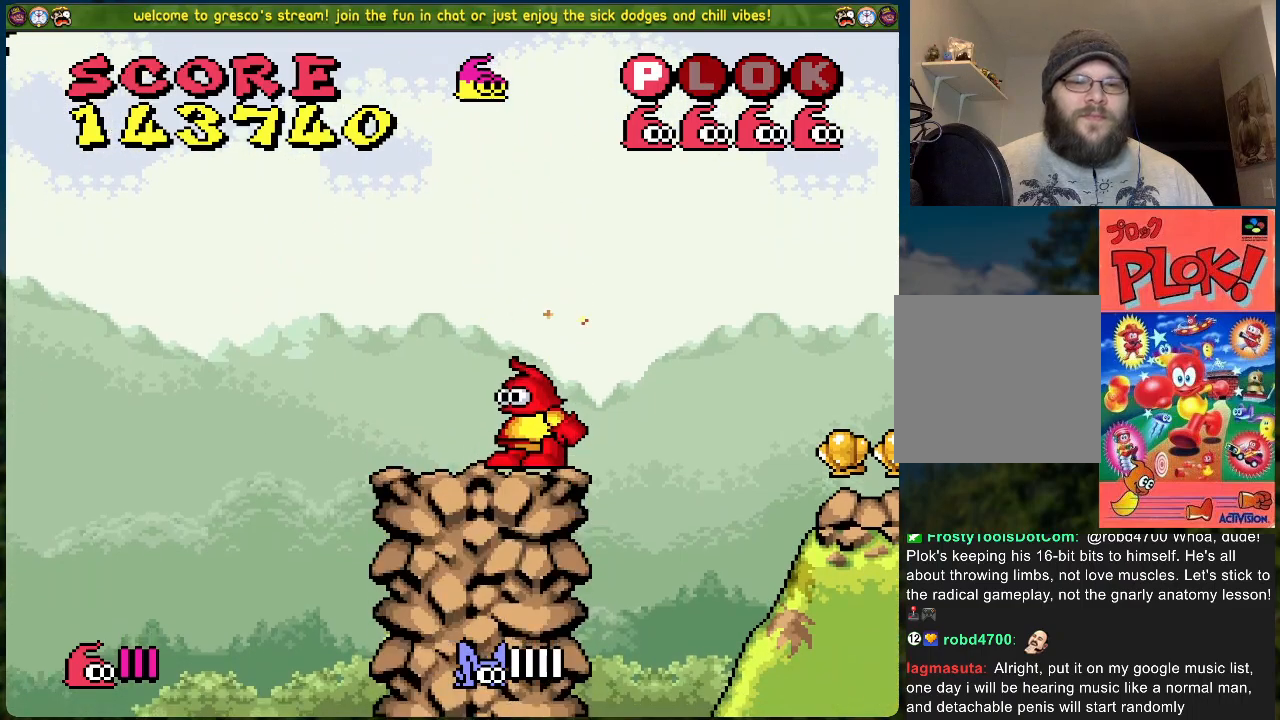
{"buttons": [], "left_stick": "center", "events": []}
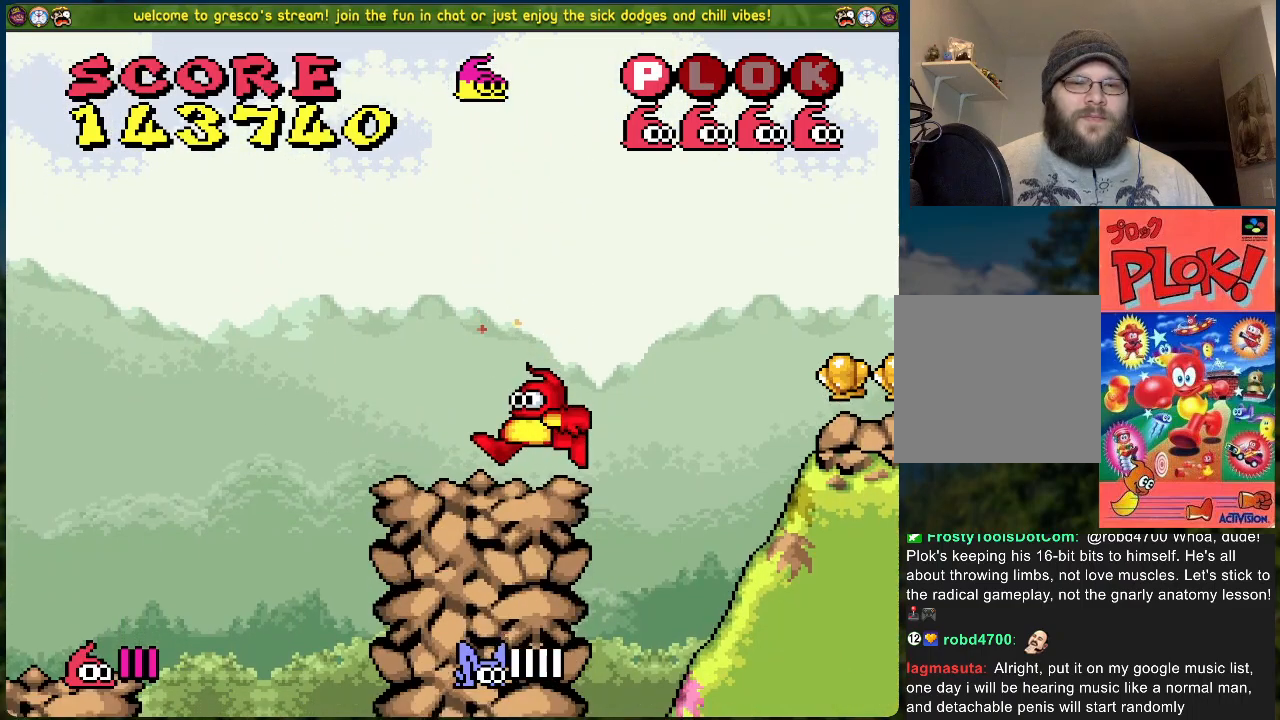
{"buttons": [], "left_stick": "center", "events": []}
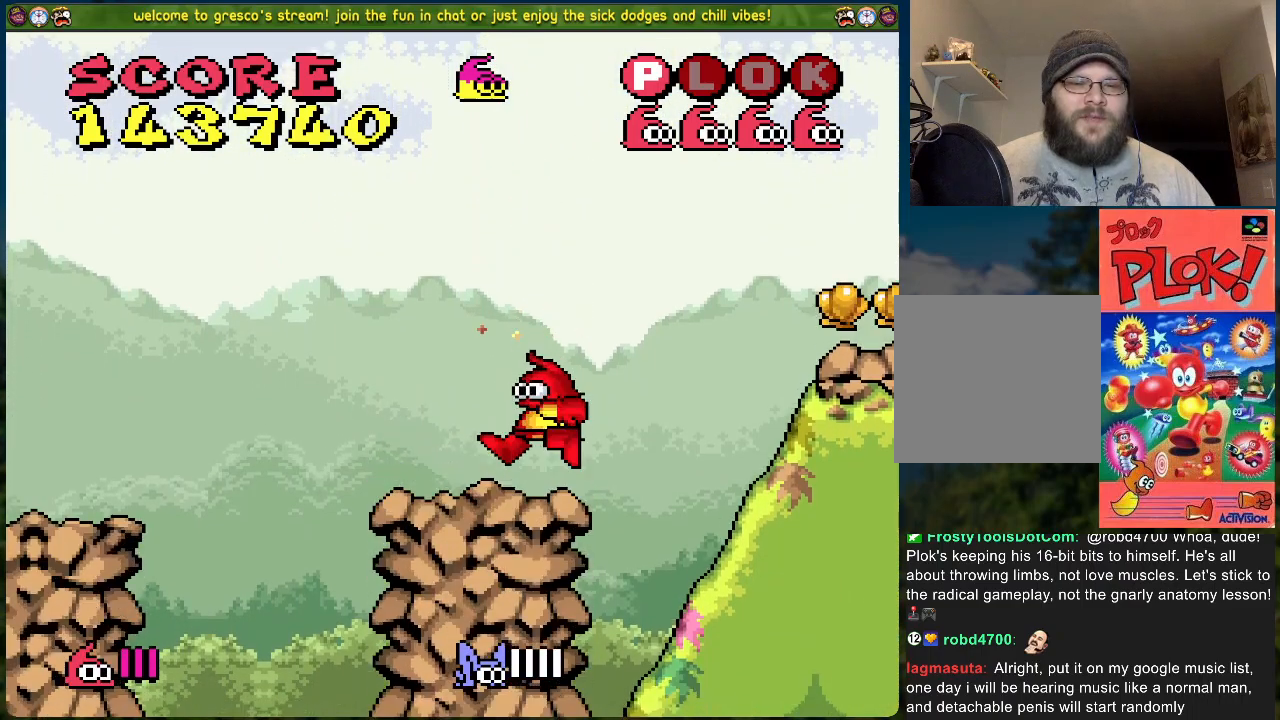
{"buttons": [], "left_stick": "center", "events": []}
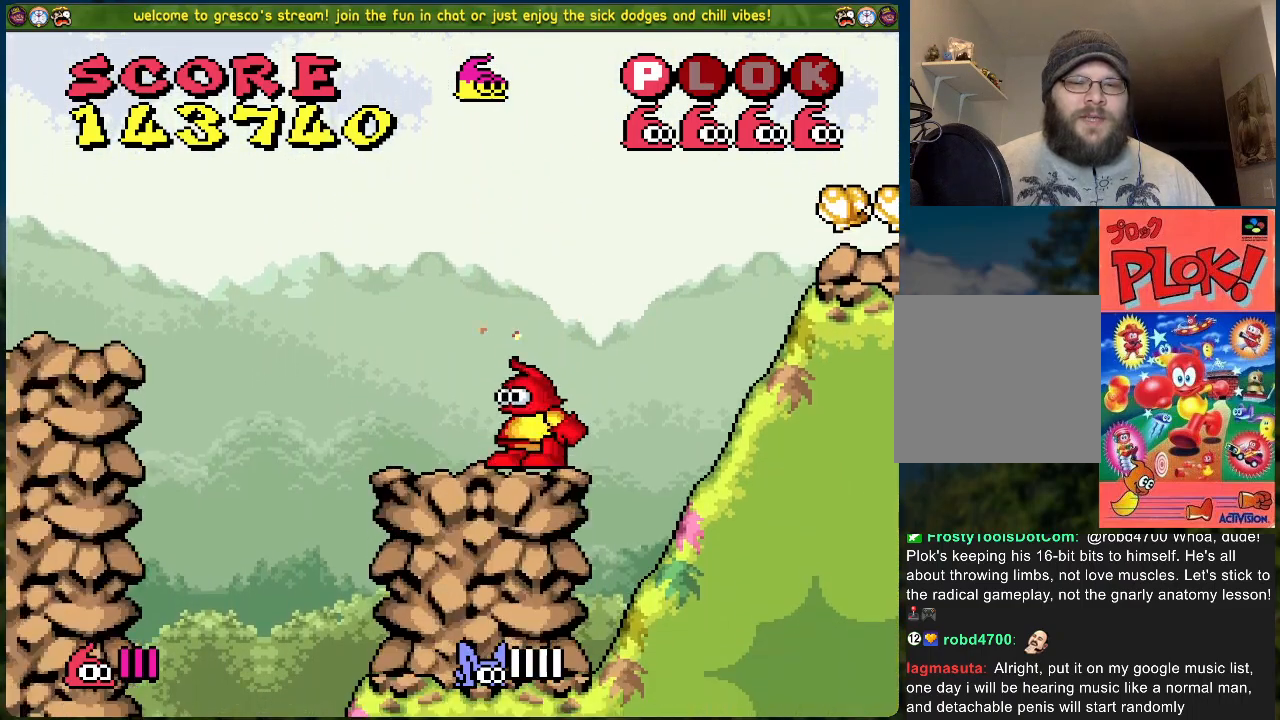
{"buttons": [], "left_stick": "center", "events": [[217, "DPAD_LEFT", "down"], [334, "DPAD_LEFT", "up"]]}
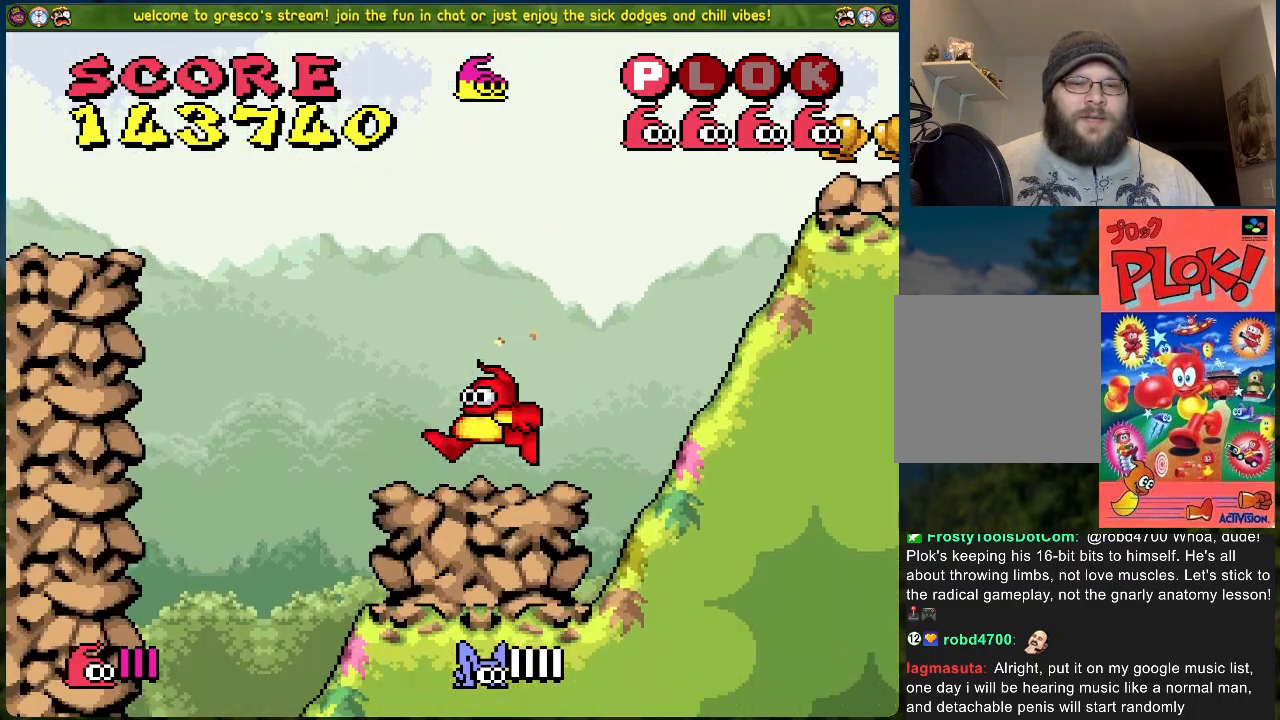
{"buttons": [], "left_stick": "center", "events": []}
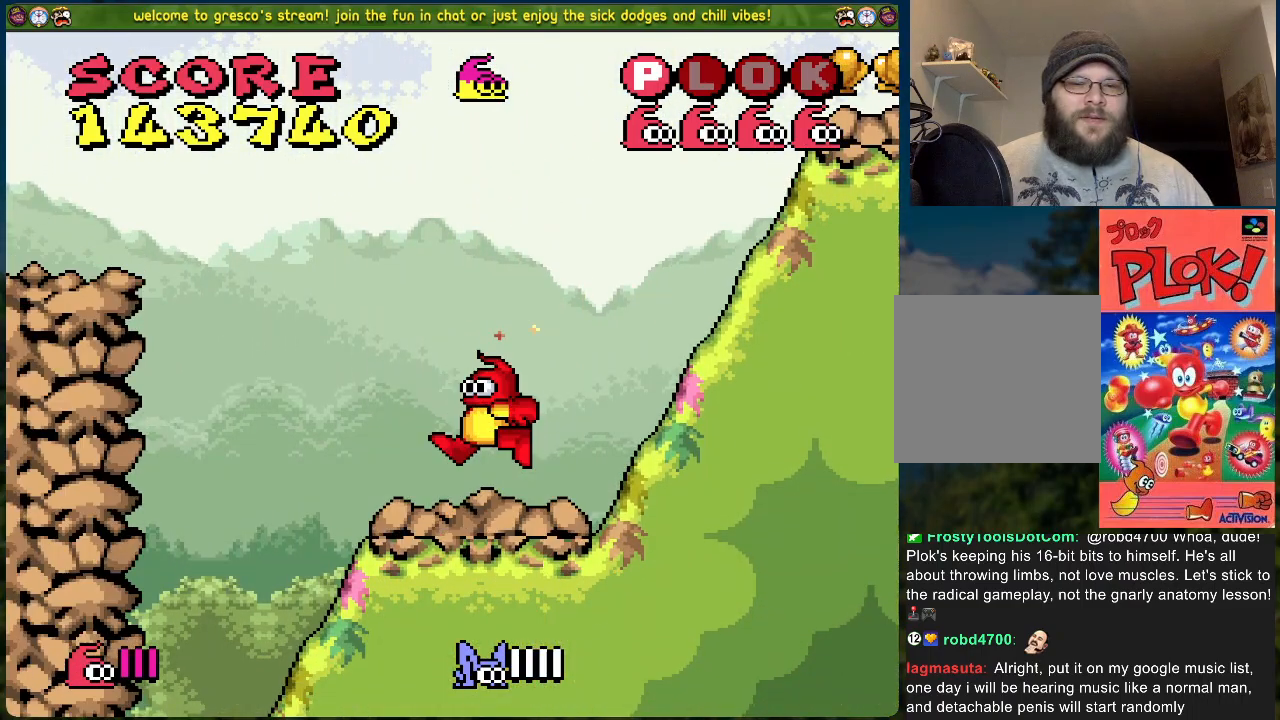
{"buttons": [], "left_stick": "center", "events": []}
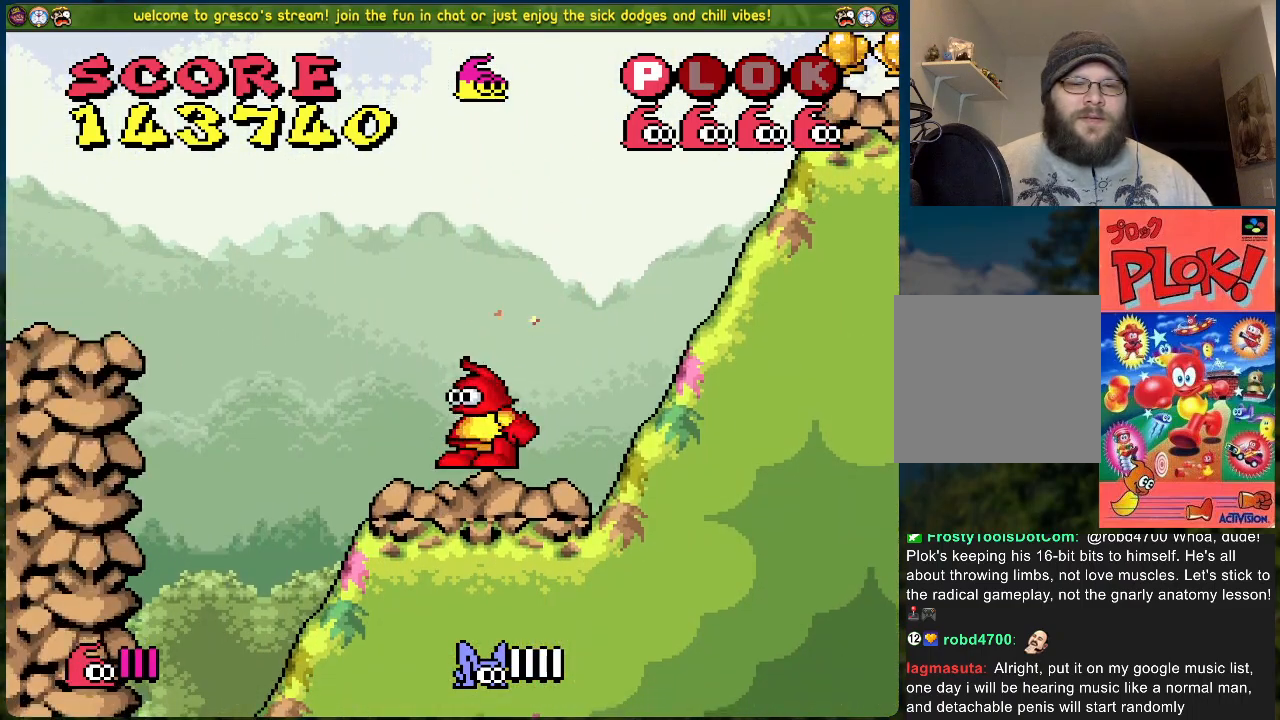
{"buttons": ["B", "DPAD_LEFT"], "left_stick": "center", "events": [[150, "DPAD_LEFT", "down"], [267, "B", "down"]]}
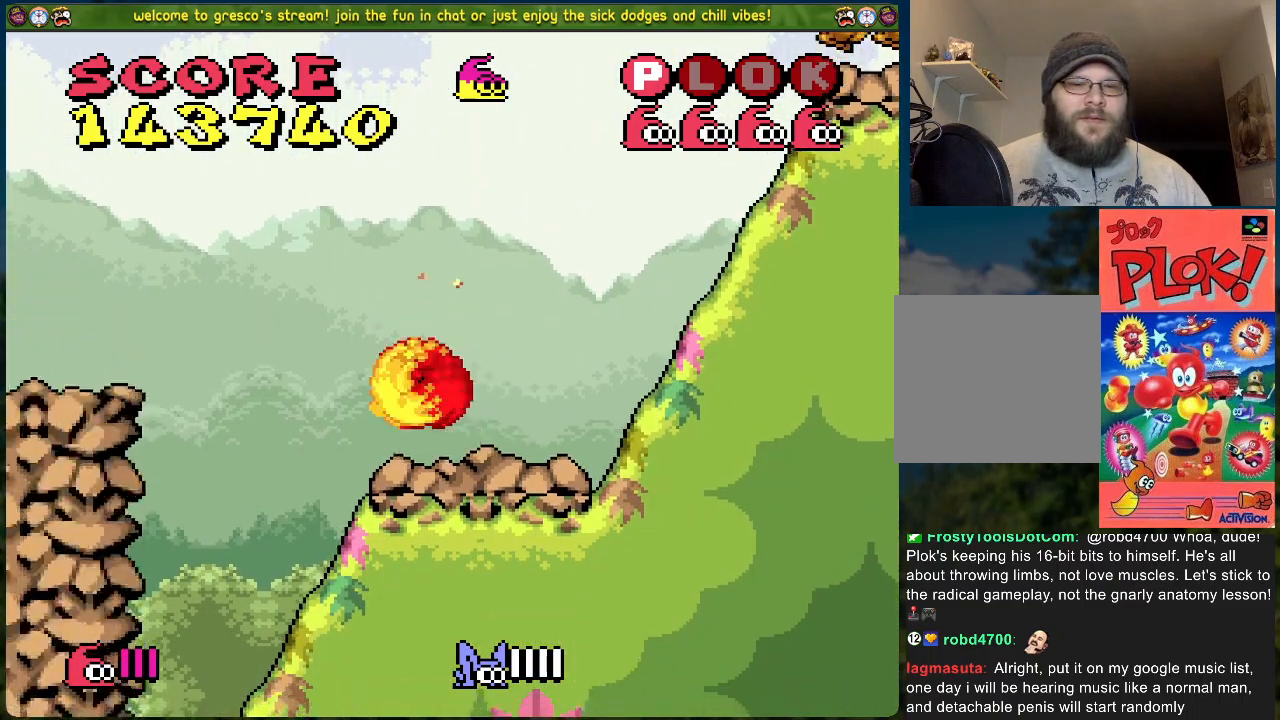
{"buttons": ["B", "DPAD_LEFT"], "left_stick": "center", "events": []}